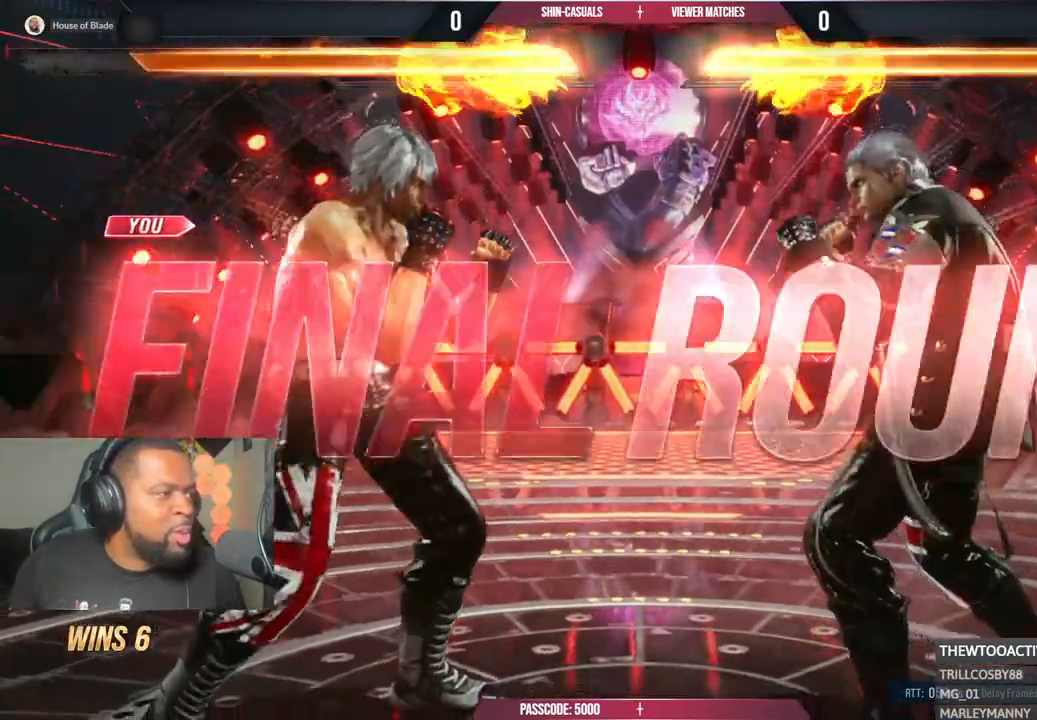
Gameplay with a controller (PlayStation layout); each line is a JSON object with the inputs held at the frame after it (dt_ms = milliseconds from this image to that frame). "events" lists button and stick changes between this image and that frame as [ms after this image, input, new state], when the widget could be followed in between.
{"dt_ms": 500, "buttons": [], "left_stick": "center", "right_stick": "center"}
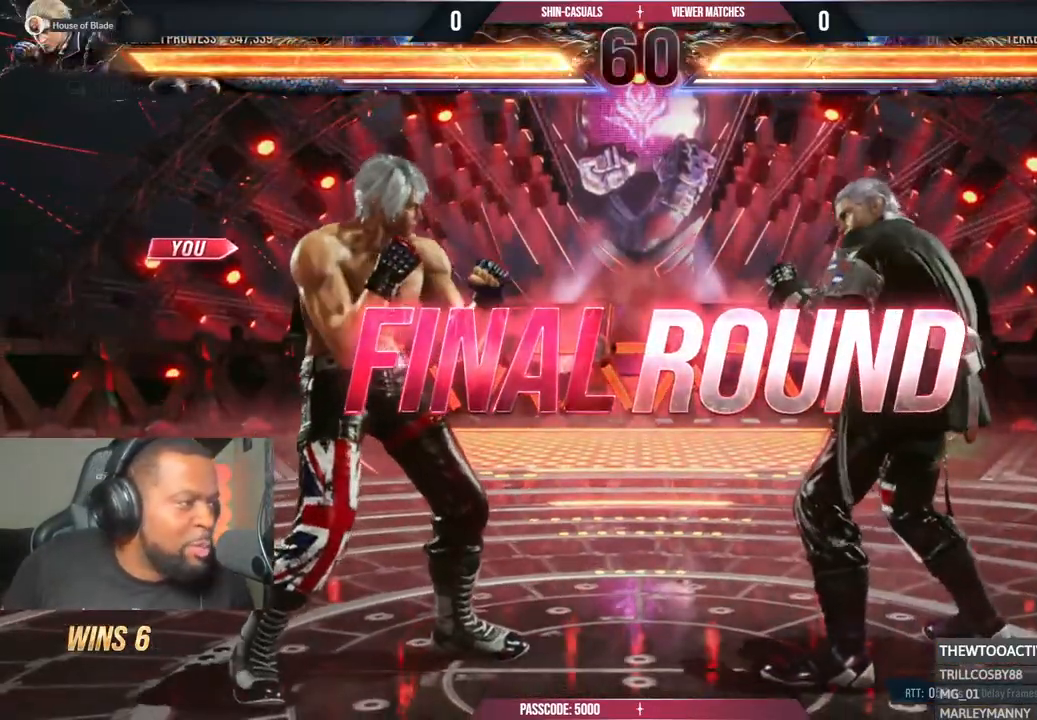
{"dt_ms": 500, "buttons": [], "left_stick": "center", "right_stick": "center", "events": []}
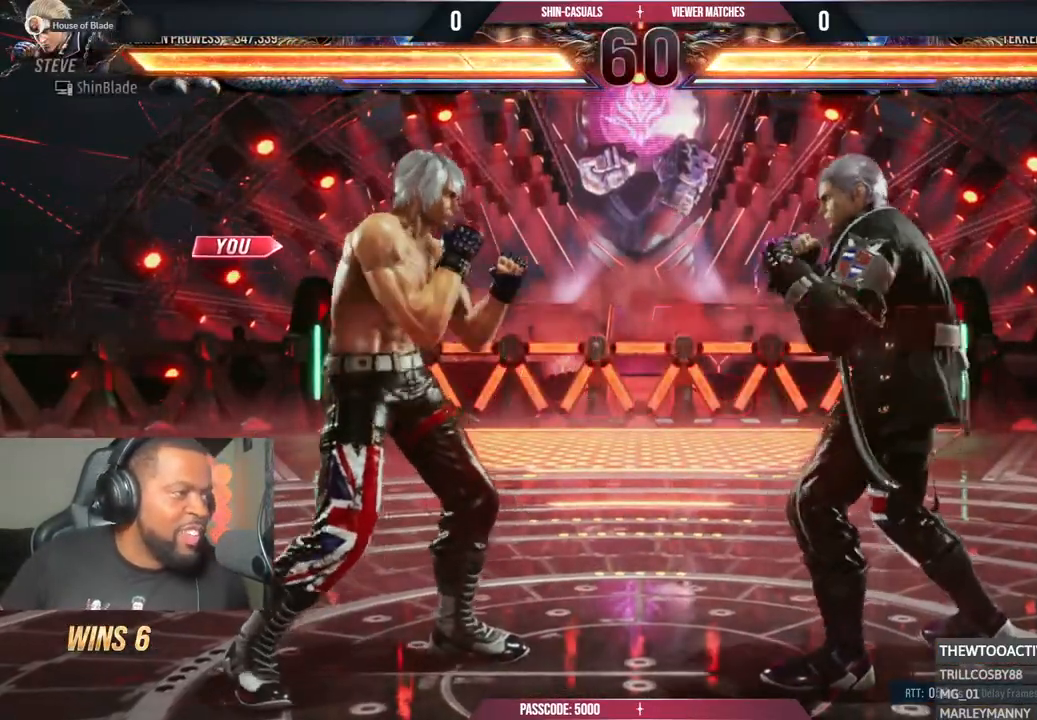
{"dt_ms": 1000, "buttons": ["SQUARE", "DPAD_LEFT"], "left_stick": "center", "right_stick": "center"}
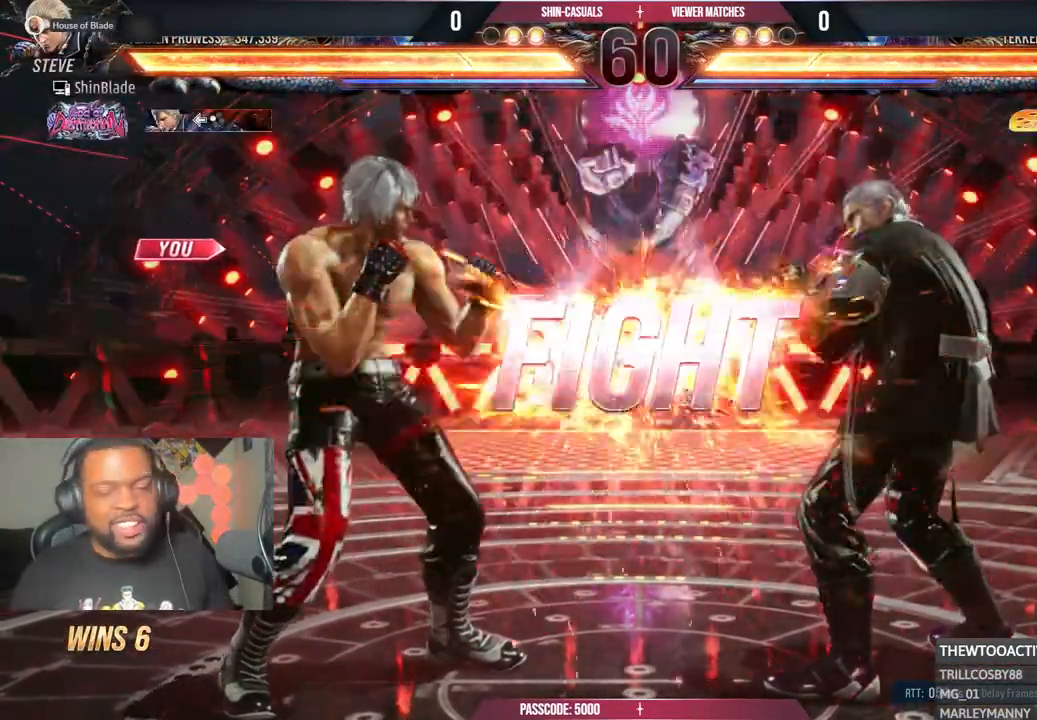
{"dt_ms": 1000, "buttons": ["CROSS", "DPAD_RIGHT"], "left_stick": "center", "right_stick": "center"}
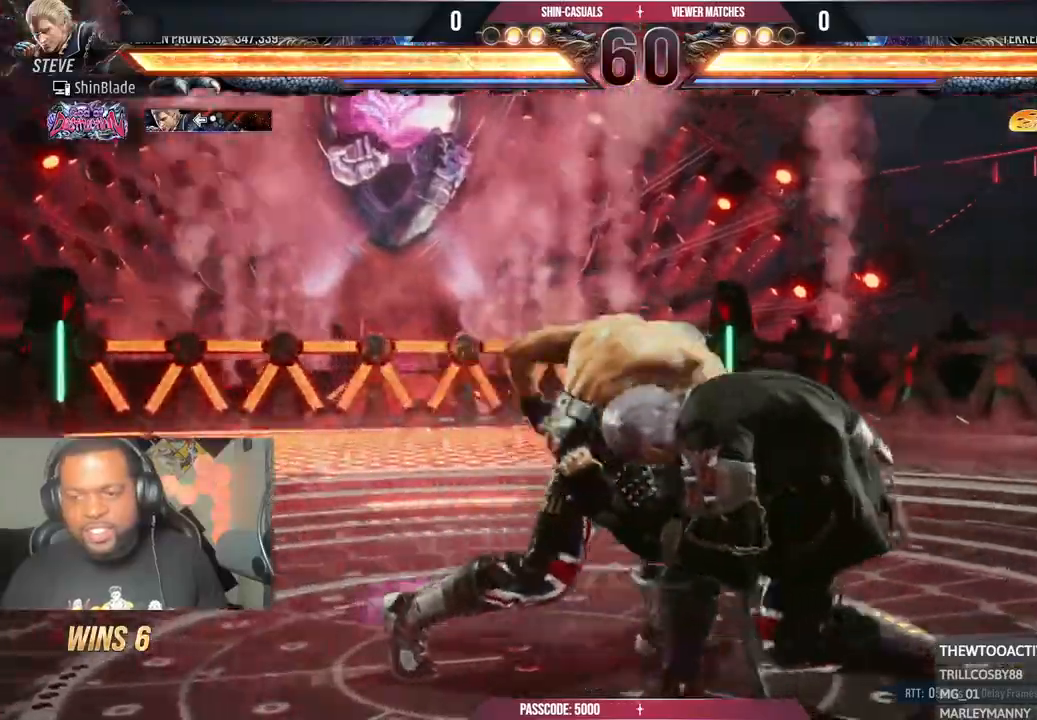
{"dt_ms": 500, "buttons": ["TRIANGLE"], "left_stick": "center", "right_stick": "center", "events": [[100, "DPAD_RIGHT", "up"], [133, "CROSS", "up"], [200, "TRIANGLE", "down"], [367, "TRIANGLE", "up"], [433, "TRIANGLE", "down"]]}
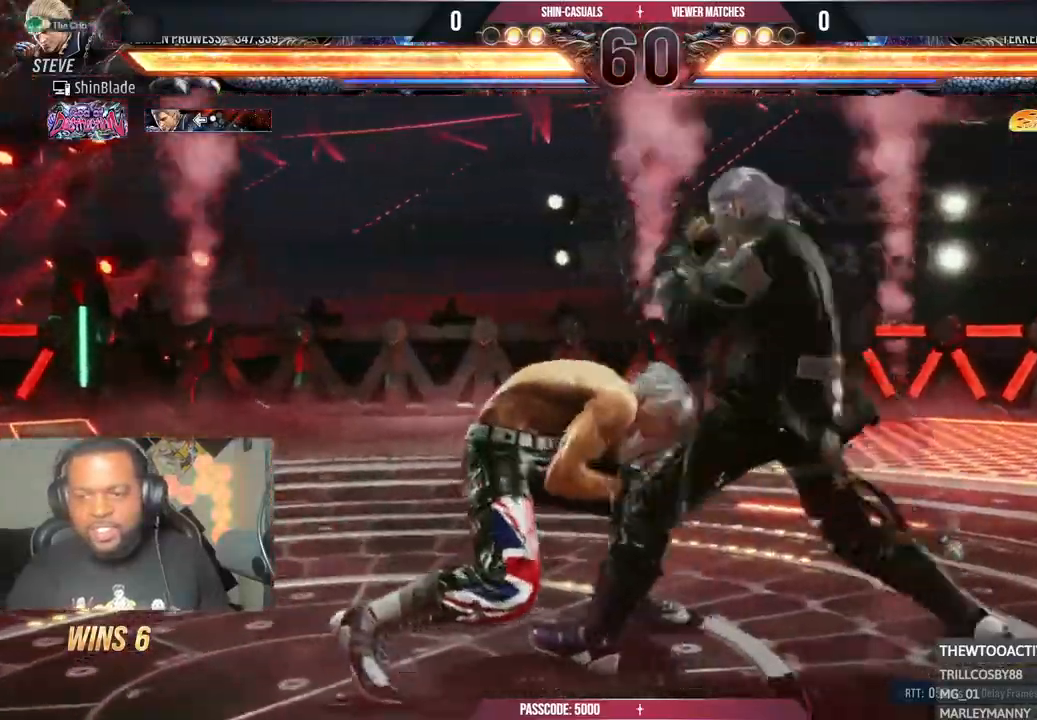
{"dt_ms": 500, "buttons": [], "left_stick": "center", "right_stick": "center", "events": [[33, "TRIANGLE", "up"], [117, "TRIANGLE", "down"], [133, "DPAD_LEFT", "down"], [183, "DPAD_DOWN", "down"], [183, "SQUARE", "down"], [233, "DPAD_DOWN", "up"], [233, "TRIANGLE", "up"], [283, "SQUARE", "up"], [350, "SQUARE", "down"], [383, "DPAD_LEFT", "up"], [500, "SQUARE", "up"]]}
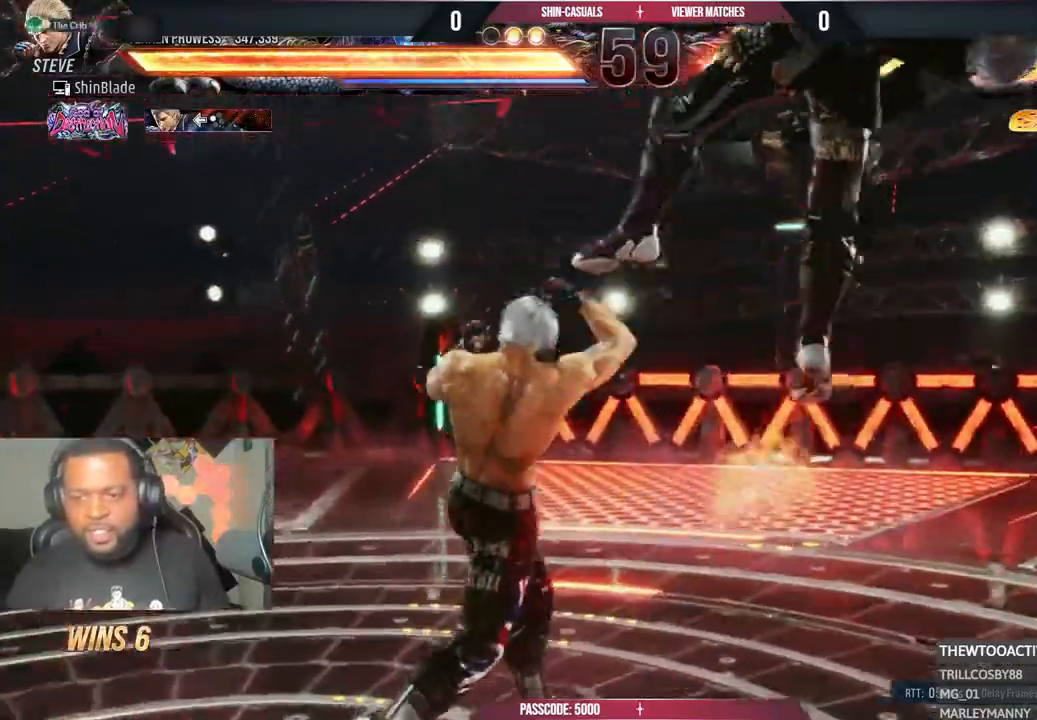
{"dt_ms": 500, "buttons": [], "left_stick": "center", "right_stick": "center"}
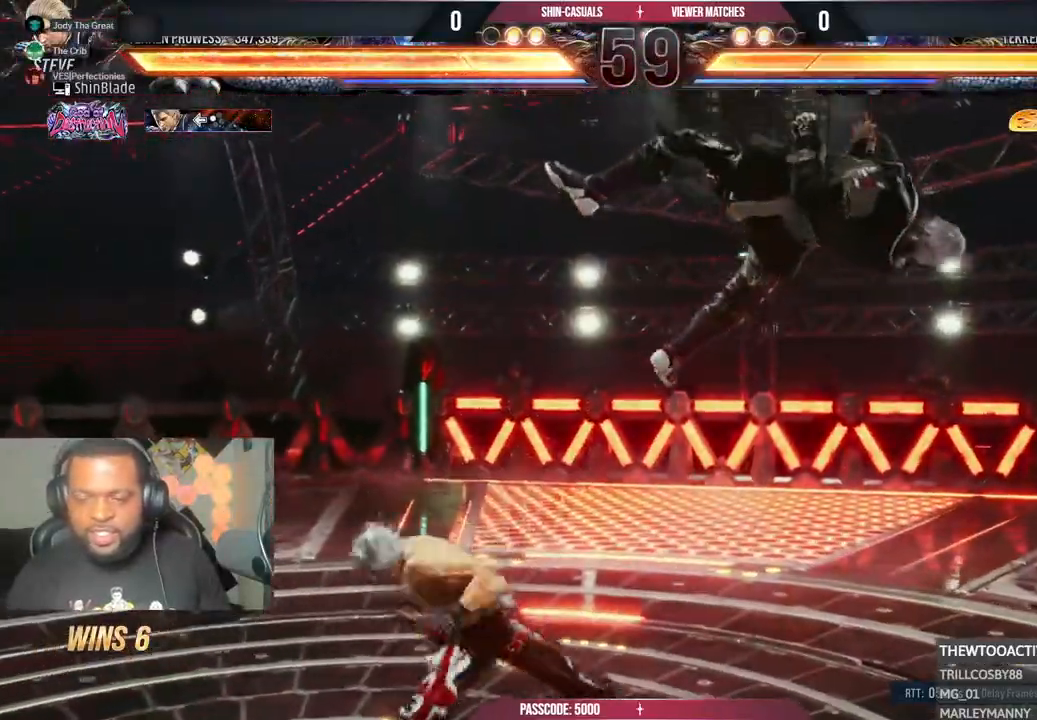
{"dt_ms": 500, "buttons": ["DPAD_DOWN", "DPAD_RIGHT"], "left_stick": "center", "right_stick": "center", "events": [[33, "SQUARE", "down"], [83, "SQUARE", "up"], [133, "SQUARE", "down"], [250, "SQUARE", "up"], [483, "DPAD_DOWN", "down"], [483, "DPAD_RIGHT", "down"]]}
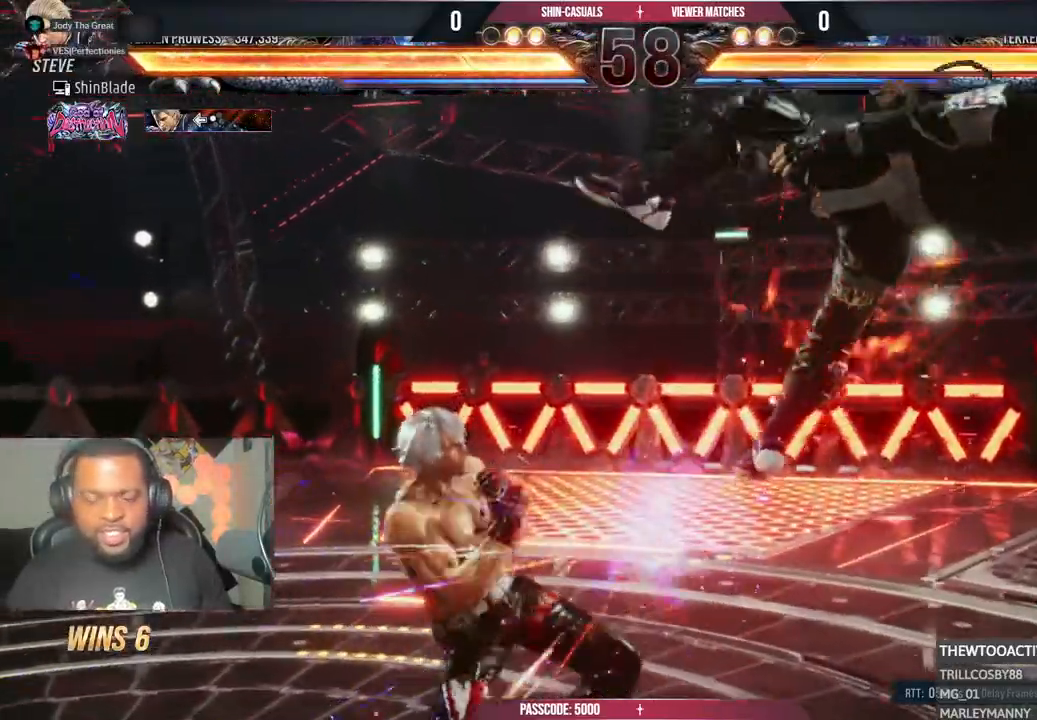
{"dt_ms": 500, "buttons": [], "left_stick": "center", "right_stick": "center"}
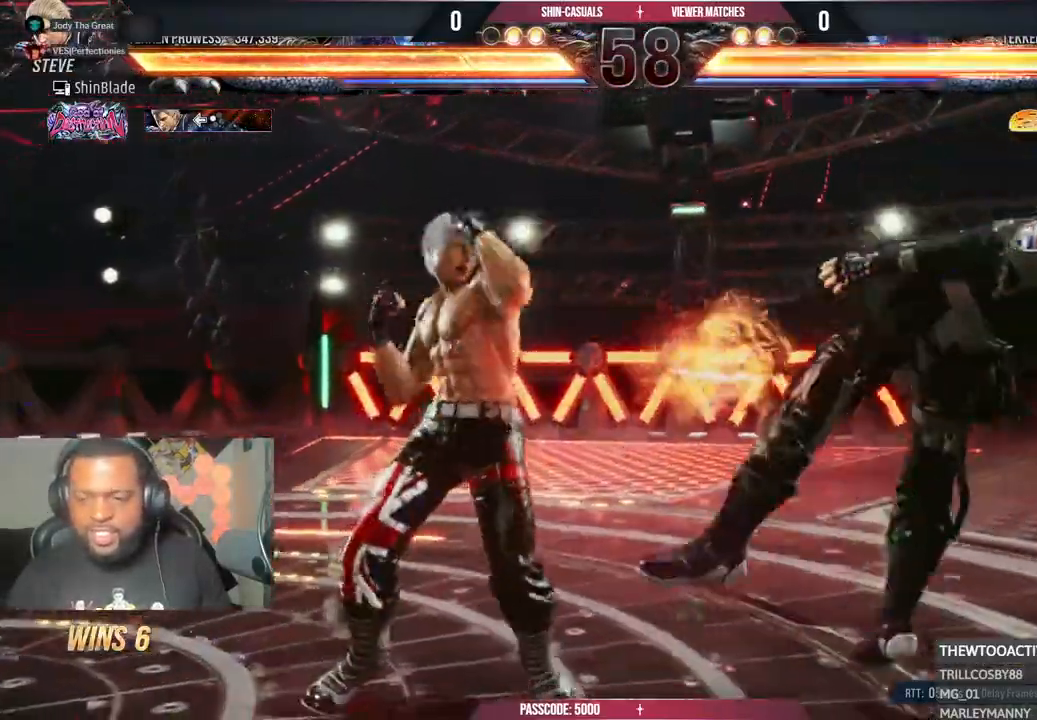
{"dt_ms": 500, "buttons": ["DPAD_RIGHT"], "left_stick": "center", "right_stick": "center"}
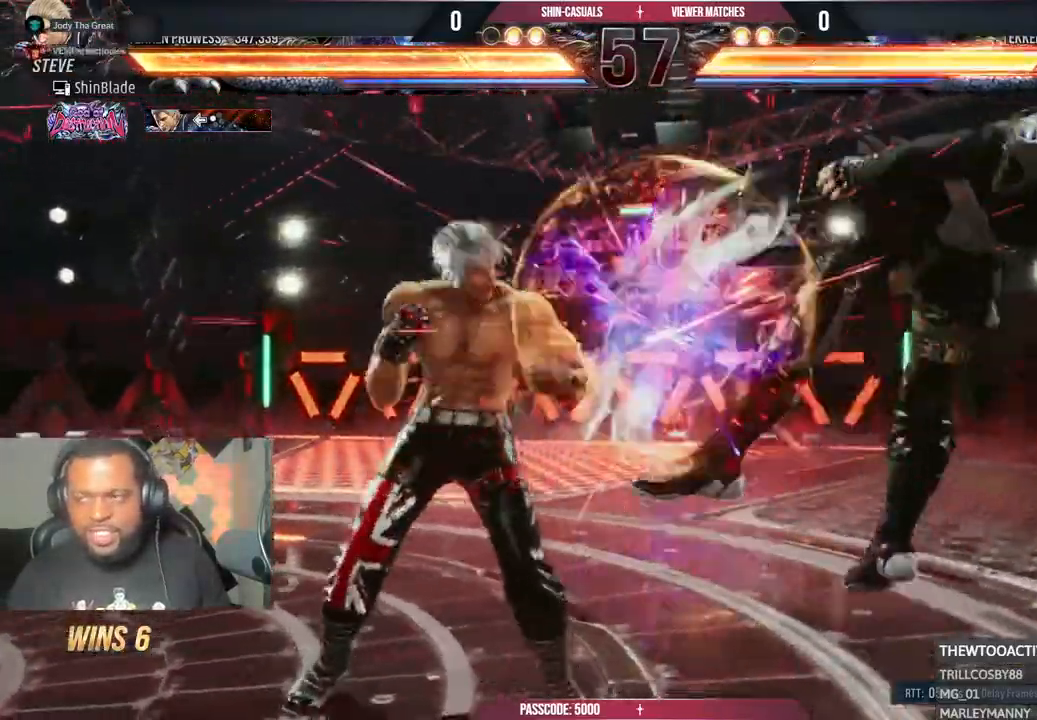
{"dt_ms": 500, "buttons": ["TRIANGLE"], "left_stick": "center", "right_stick": "center", "events": [[33, "TRIANGLE", "down"], [83, "TRIANGLE", "up"], [150, "TRIANGLE", "down"], [200, "DPAD_RIGHT", "up"], [233, "TRIANGLE", "up"], [350, "TRIANGLE", "down"], [400, "TRIANGLE", "up"], [500, "TRIANGLE", "down"]]}
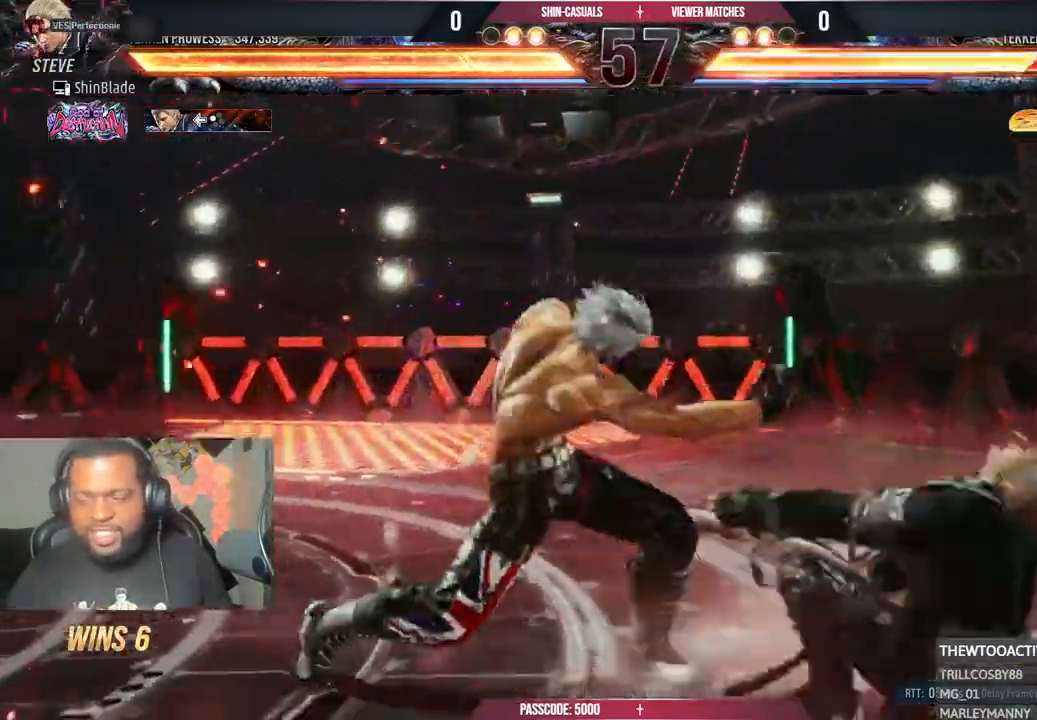
{"dt_ms": 500, "buttons": ["TRIANGLE"], "left_stick": "center", "right_stick": "center", "events": [[83, "TRIANGLE", "up"], [150, "TRIANGLE", "down"], [250, "TRIANGLE", "up"], [333, "TRIANGLE", "down"]]}
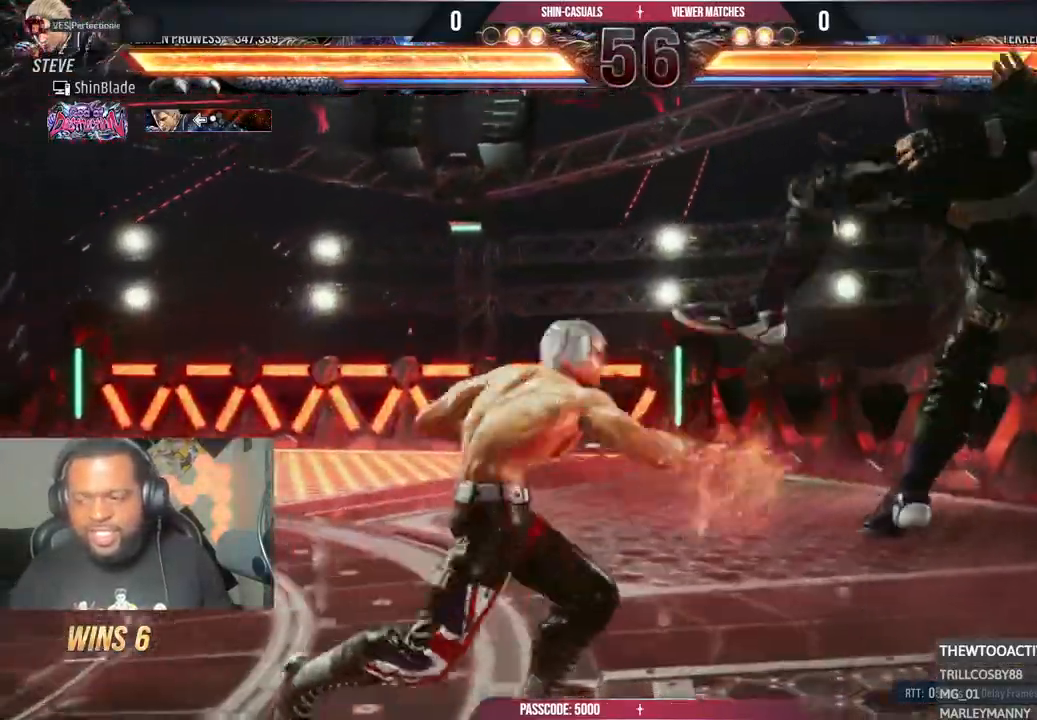
{"dt_ms": 1000, "buttons": [], "left_stick": "center", "right_stick": "center"}
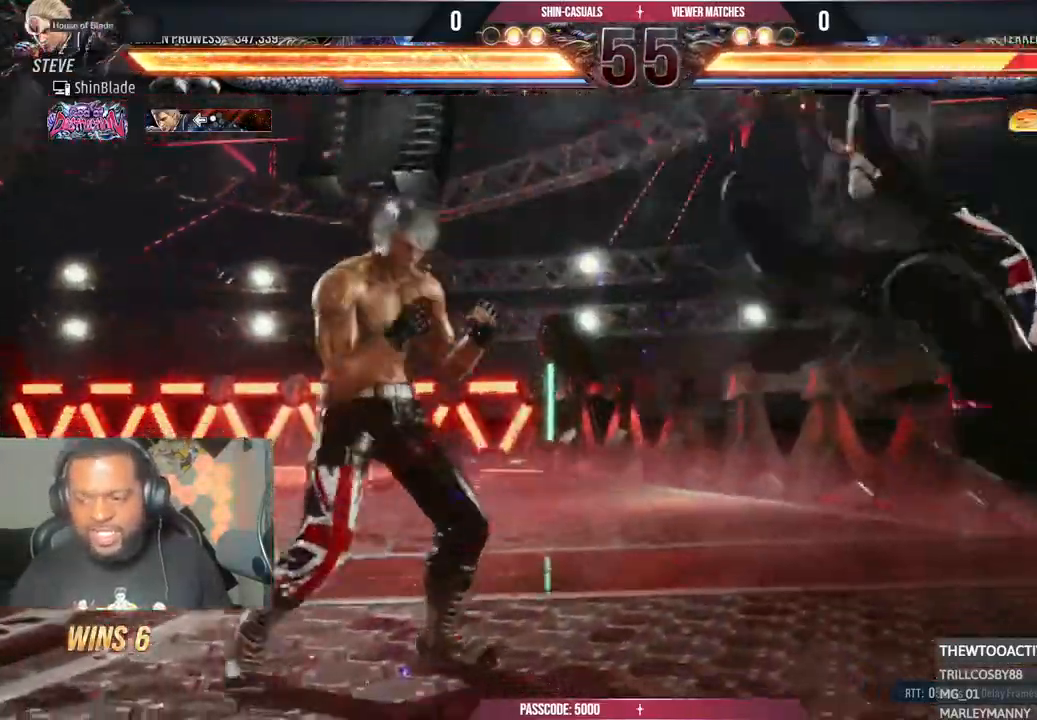
{"dt_ms": 500, "buttons": ["DPAD_UP"], "left_stick": "center", "right_stick": "center", "events": [[50, "DPAD_RIGHT", "down"], [150, "CROSS", "down"], [250, "CROSS", "up"], [250, "SQUARE", "down"], [267, "DPAD_RIGHT", "up"], [350, "SQUARE", "up"], [383, "DPAD_UP", "down"], [400, "DPAD_LEFT", "down"], [400, "SQUARE", "down"], [483, "SQUARE", "up"], [500, "DPAD_LEFT", "up"]]}